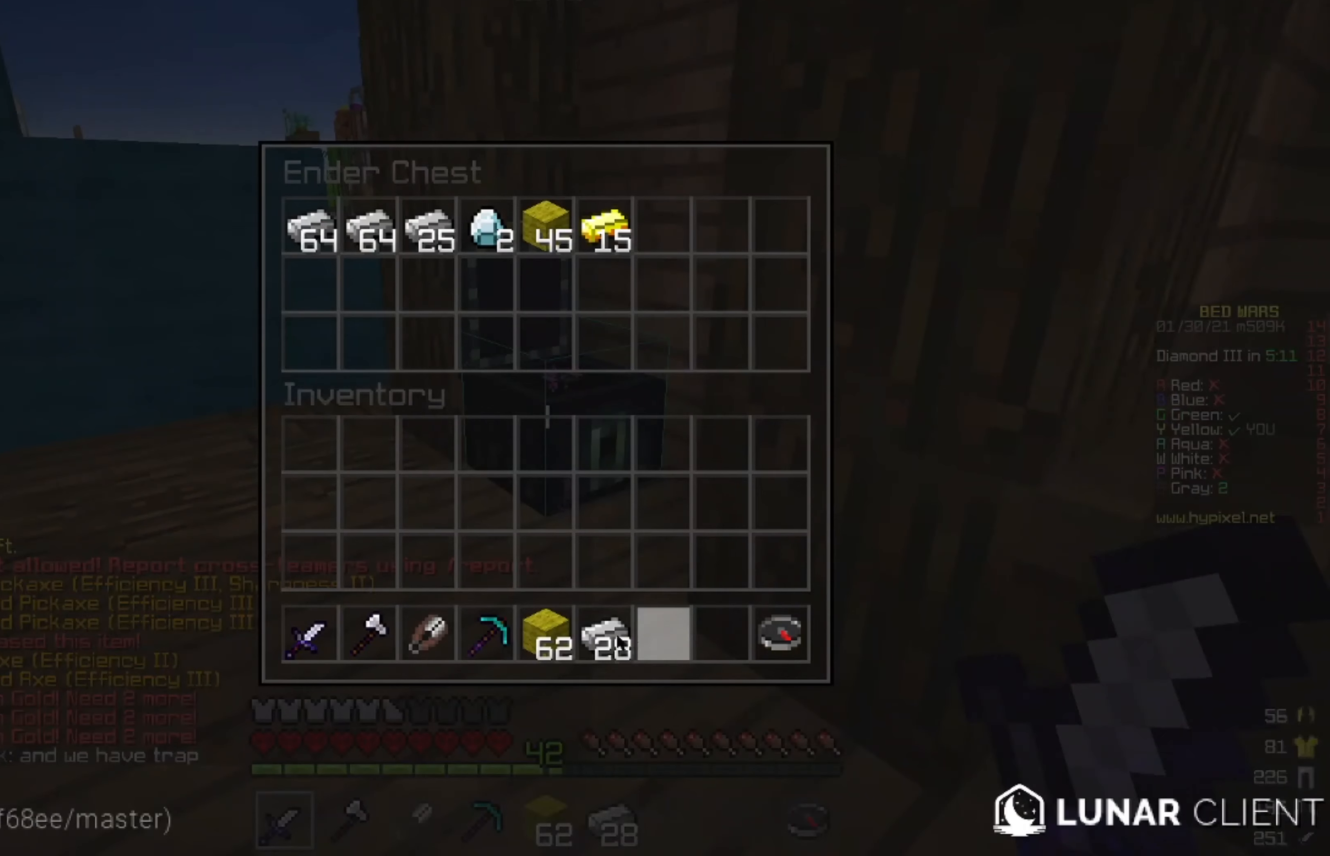
Gameplay with keyboard and mouse; each line is a JSON object with the keys and mouse buttons held at the frame after it. "events" lists presses ("down") and releases ("up") of "a", "d", "s", "w", "mouse_left" and "mouse_right" between this image and that frame as [ms after this image, input, new state], when the widget could be followed in between. "mouse_left", "mouse_right" = the "left", "right" buttons of the "mouse" list. No other keys are recorded. Fast repeated clicks can show as one long hold. Mouse movement is not recorded.
{"keys": [], "mouse": [], "events": []}
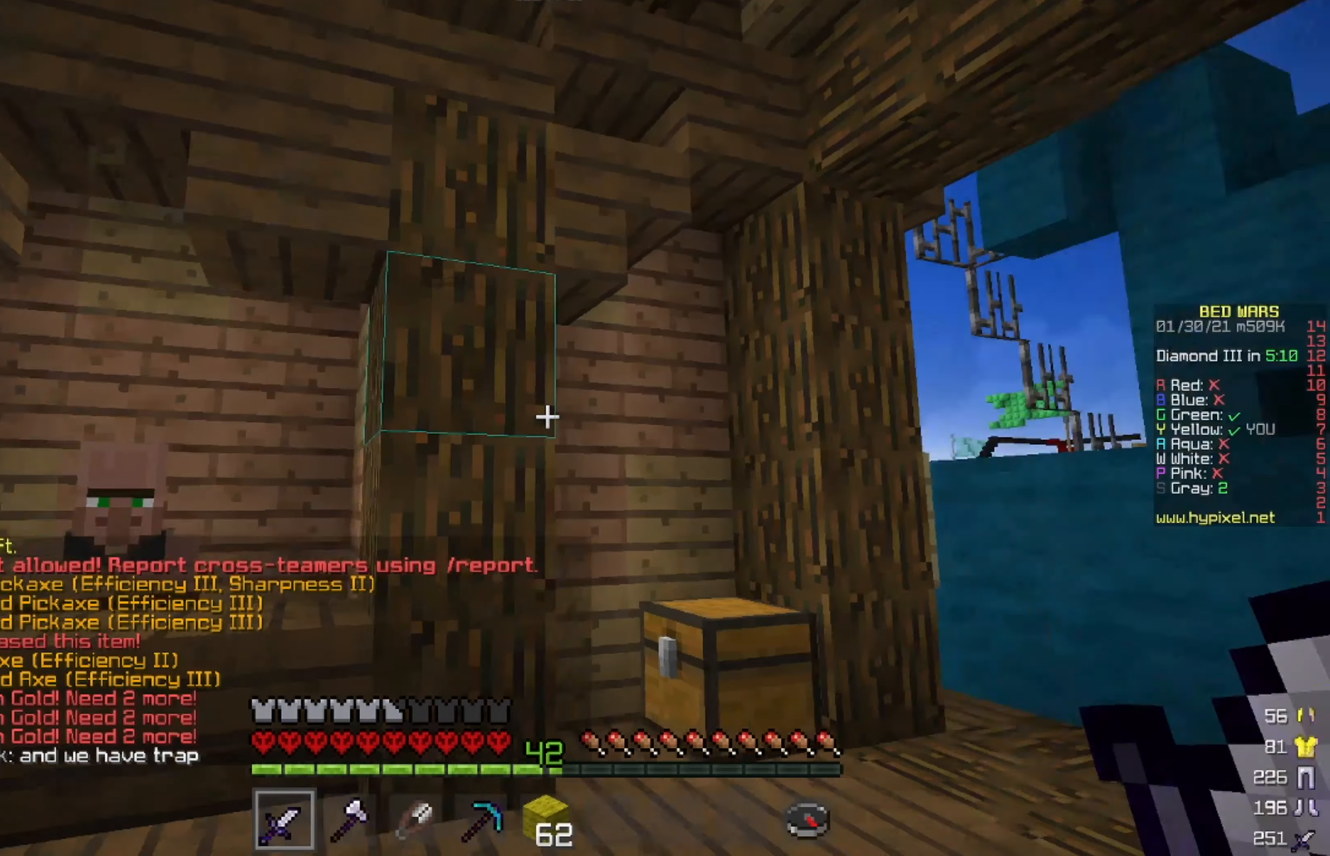
{"keys": ["d", "w"], "mouse": [], "events": [[42, "d", "down"], [167, "w", "down"]]}
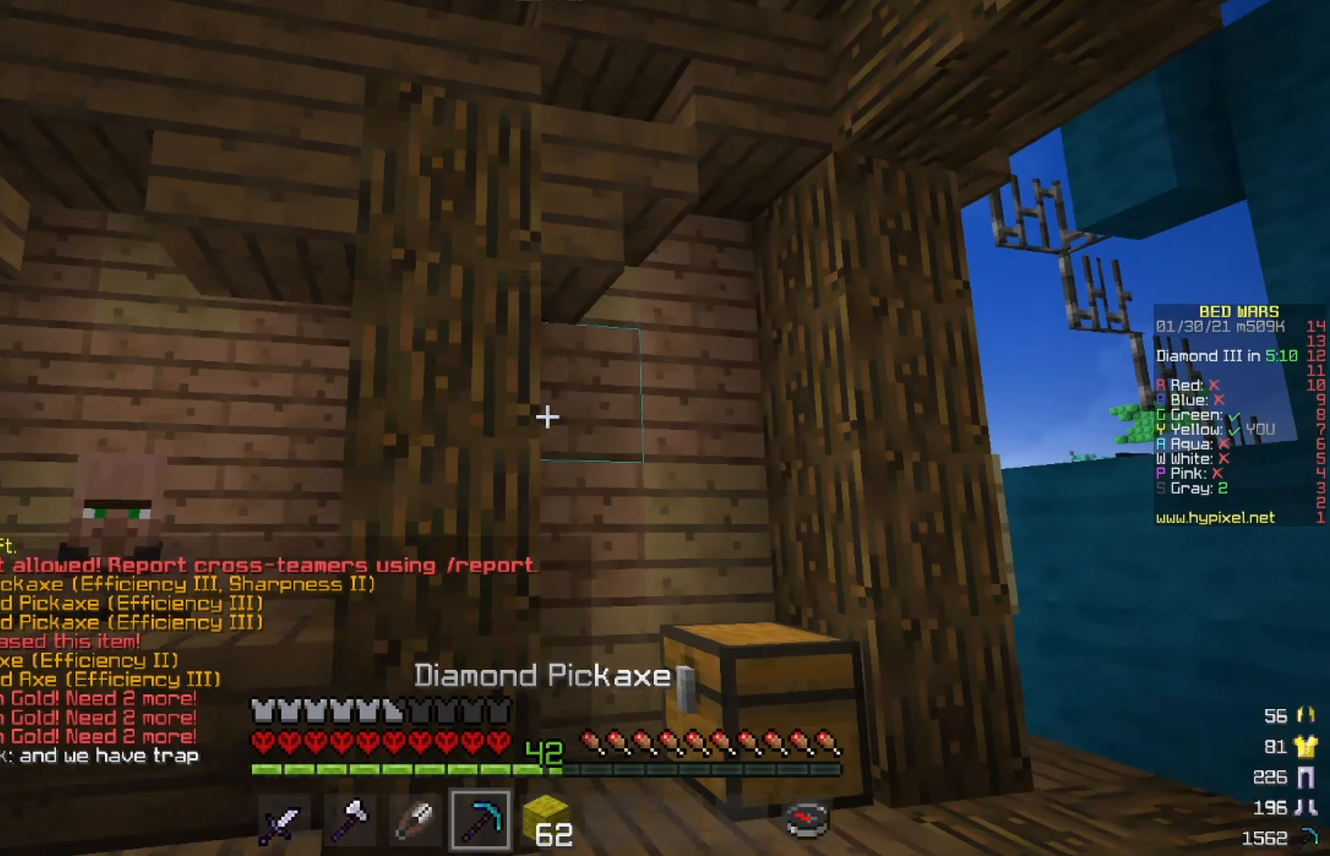
{"keys": ["d", "w"], "mouse": [], "events": []}
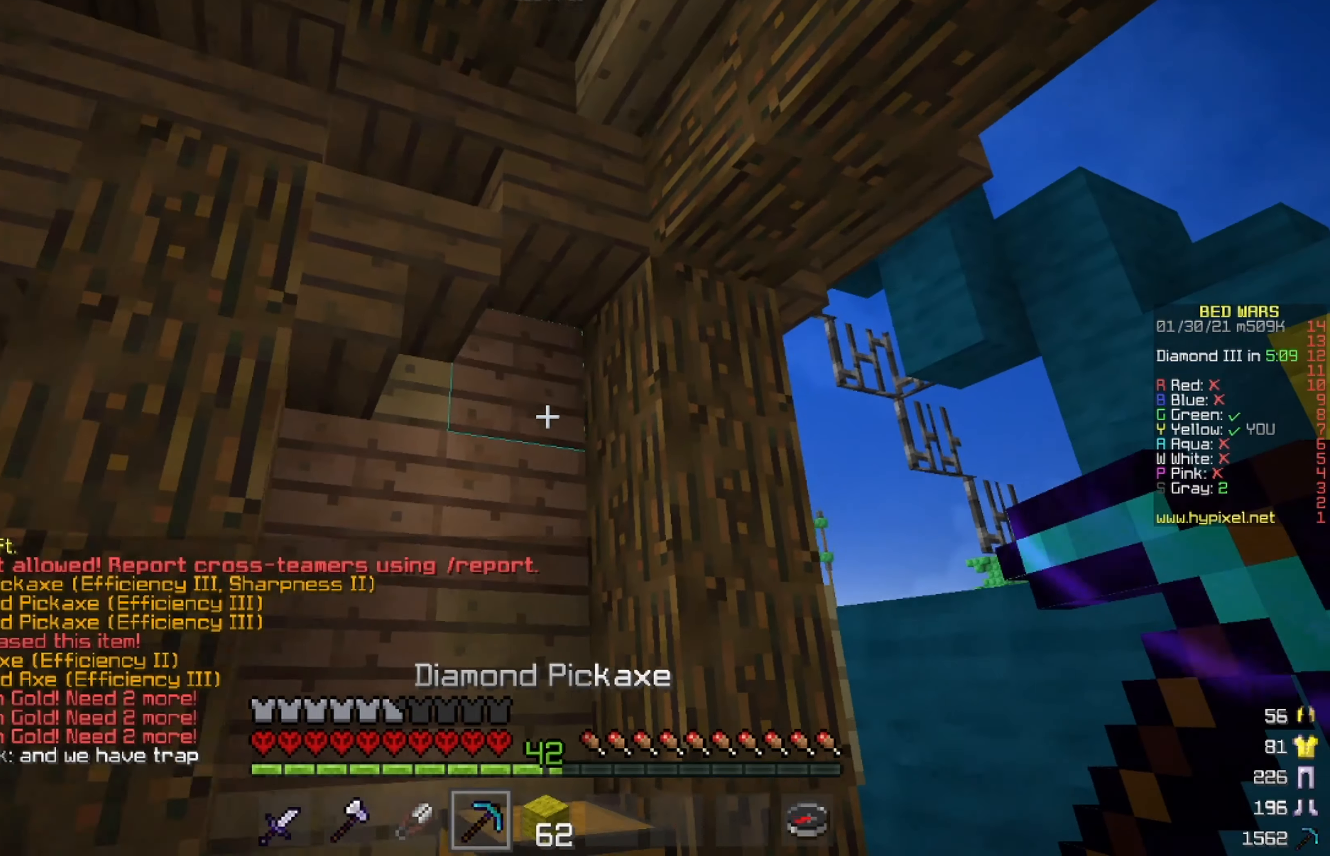
{"keys": ["a", "w"], "mouse": [], "events": [[208, "d", "up"], [250, "a", "down"]]}
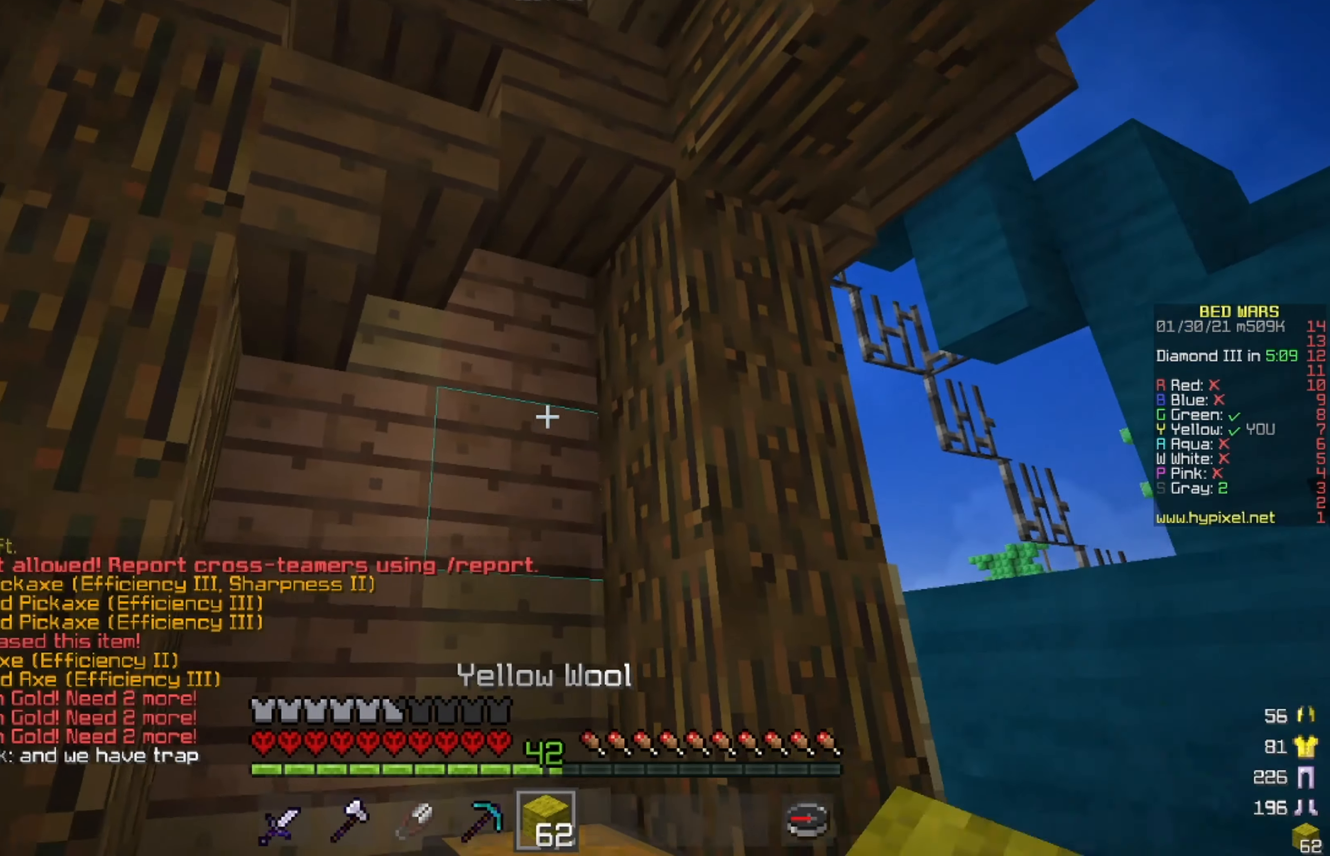
{"keys": ["a"], "mouse": [], "events": [[84, "a", "up"], [292, "a", "down"], [501, "w", "up"]]}
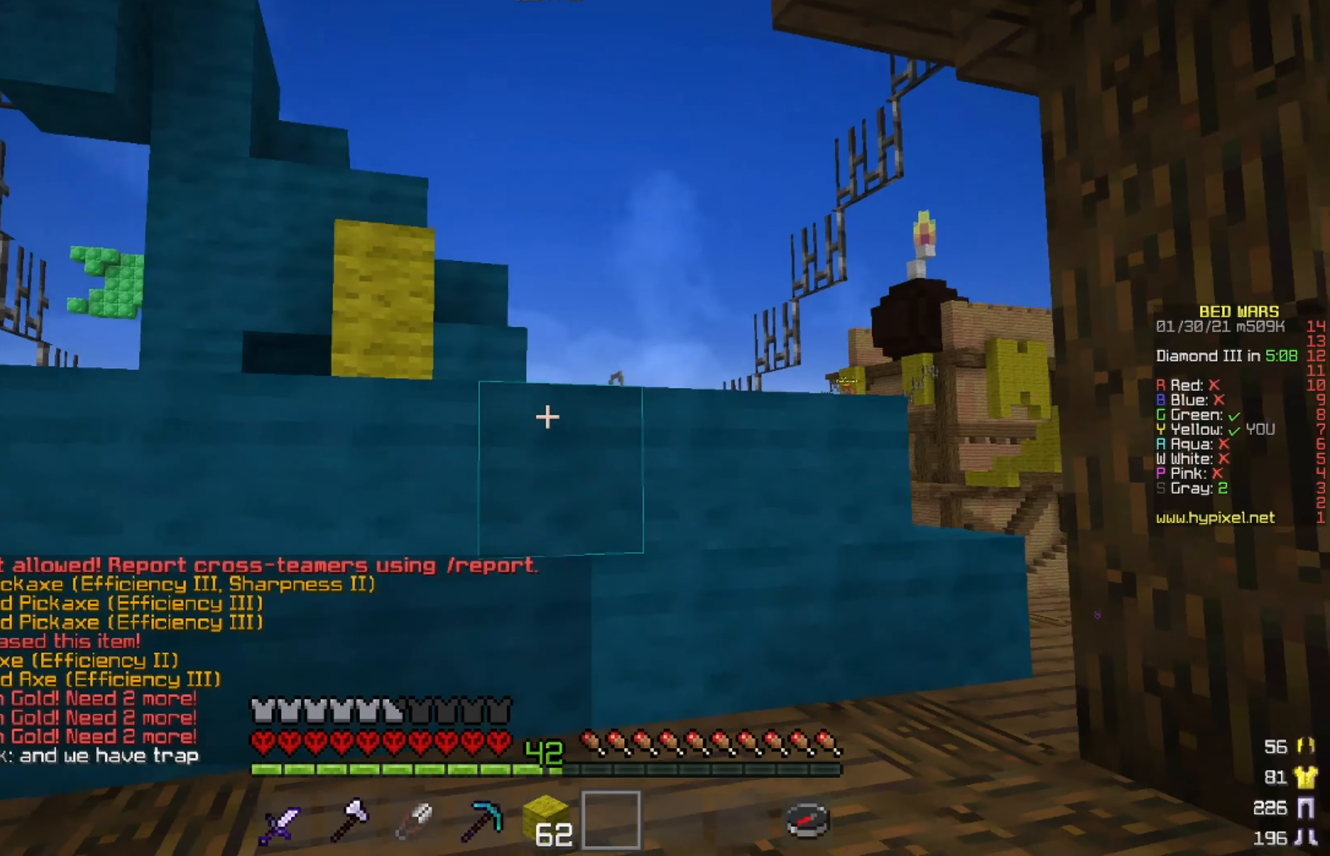
{"keys": ["a"], "mouse": [], "events": []}
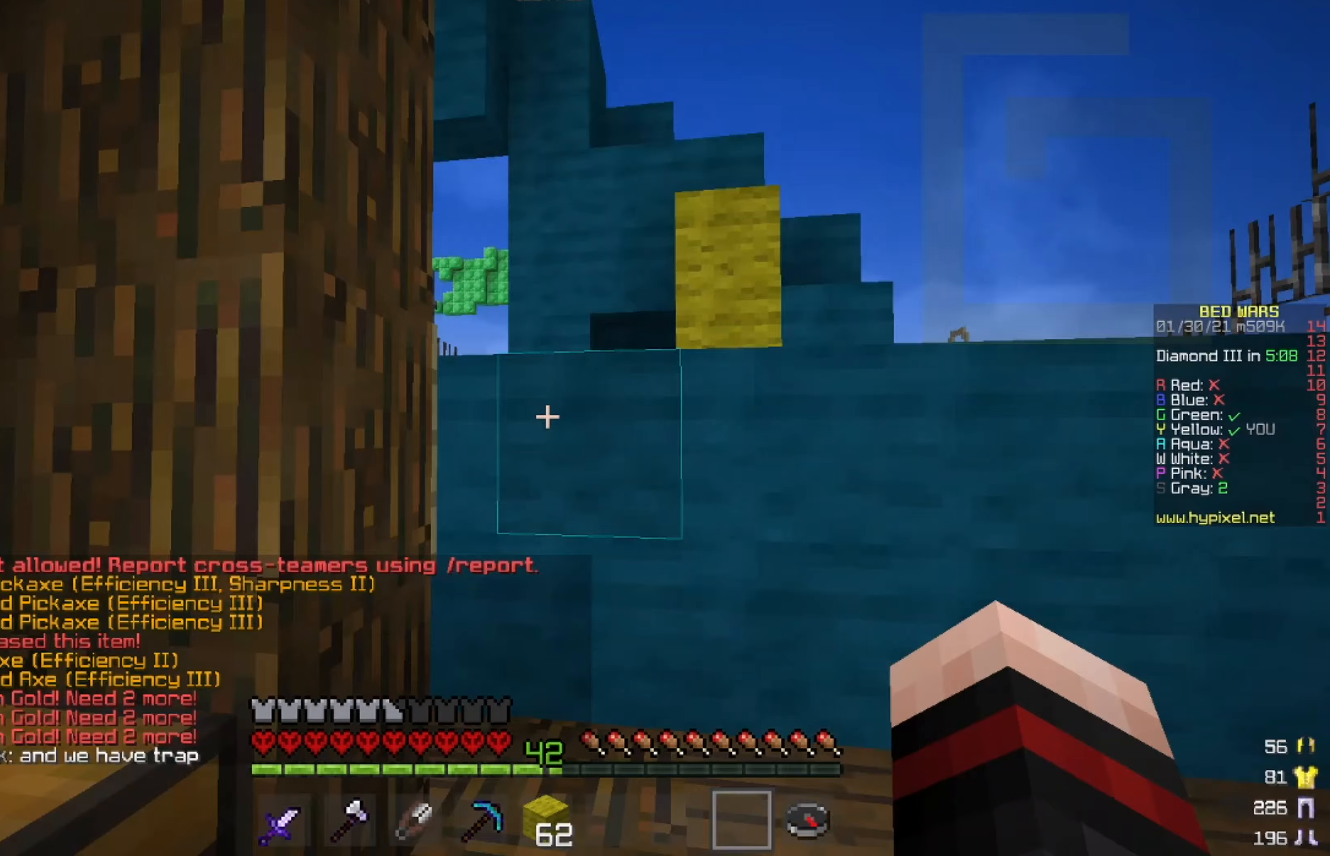
{"keys": ["a", "w"], "mouse": [], "events": [[41, "w", "down"], [333, "w", "up"], [500, "w", "down"]]}
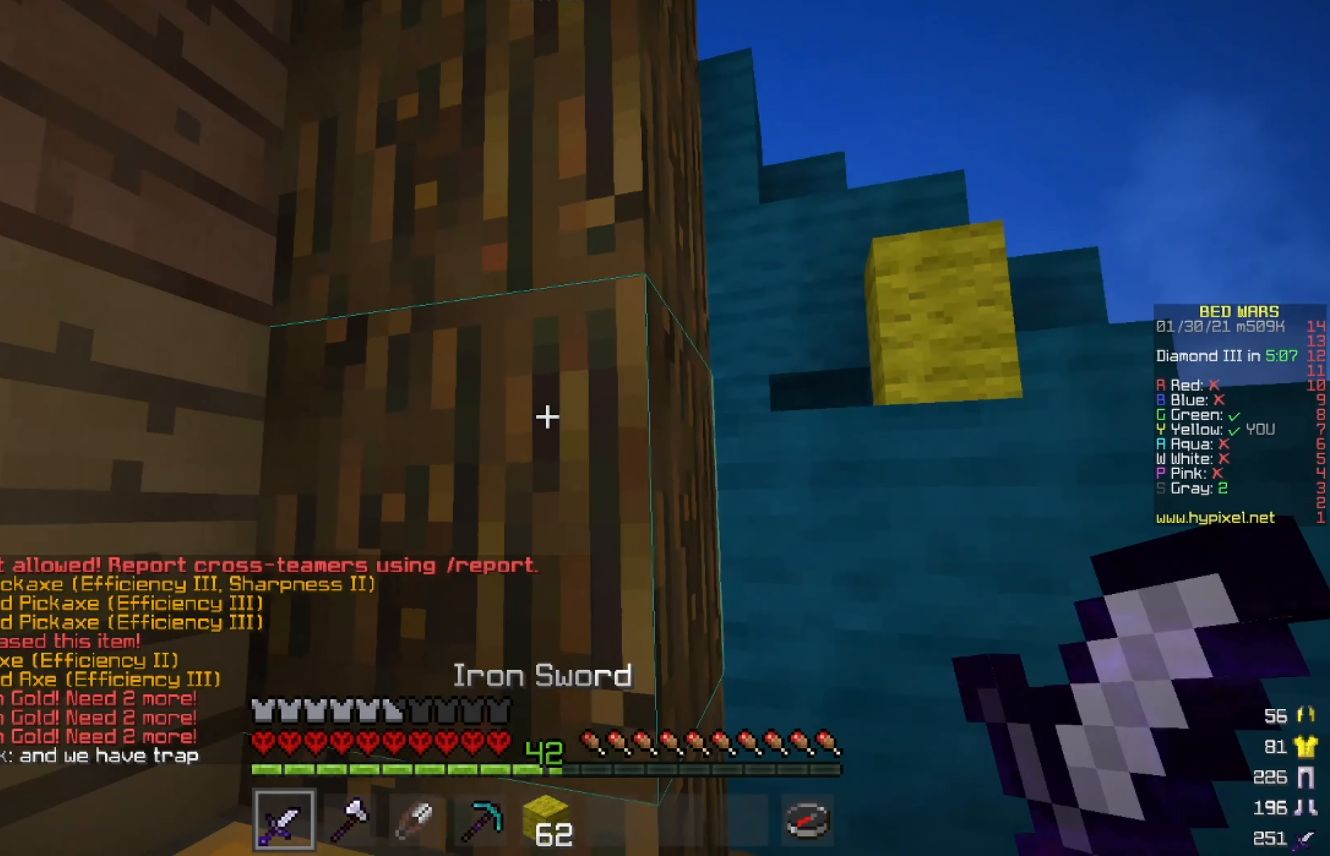
{"keys": ["a", "w"], "mouse": [], "events": [[292, "a", "up"], [334, "a", "down"]]}
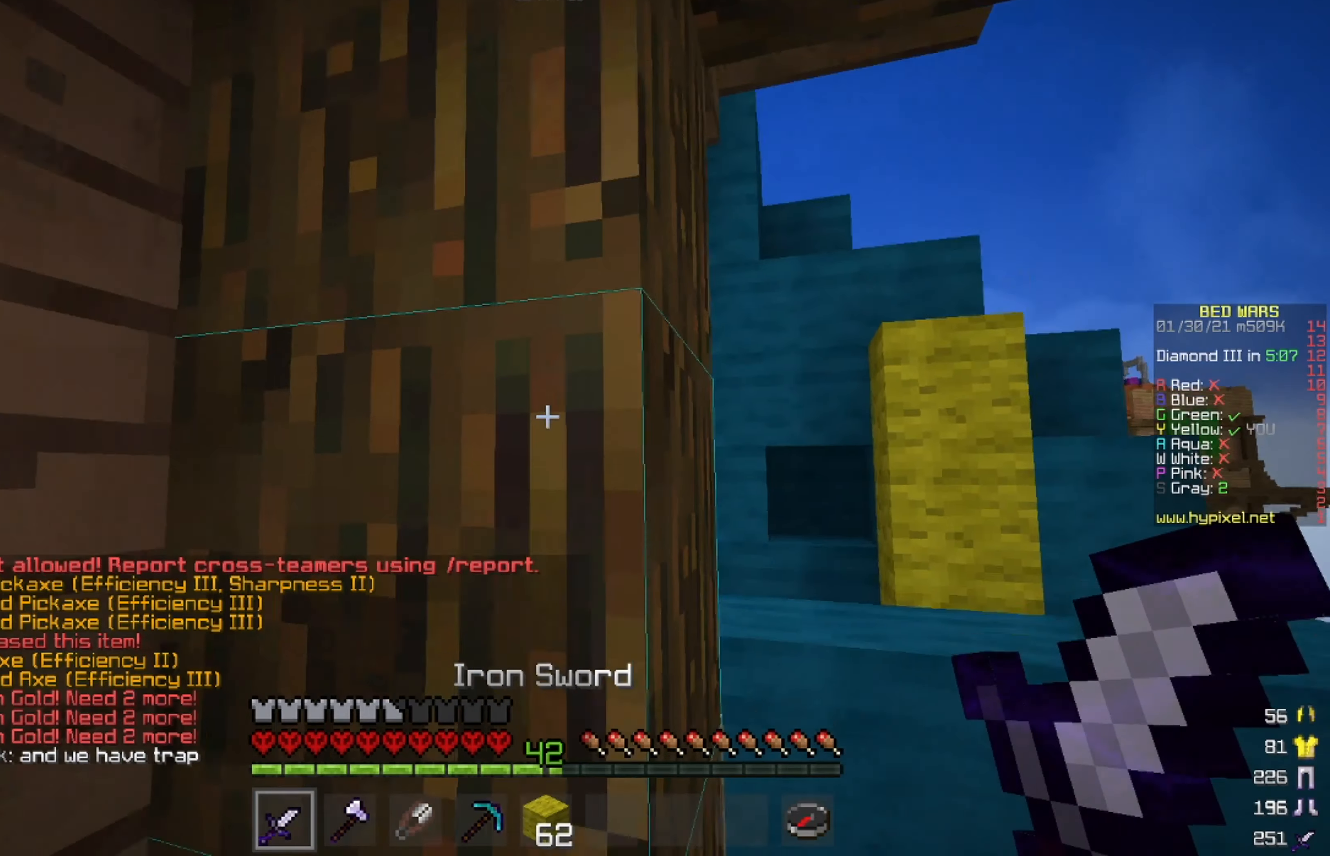
{"keys": ["a", "s"], "mouse": [], "events": [[250, "w", "up"], [500, "s", "down"]]}
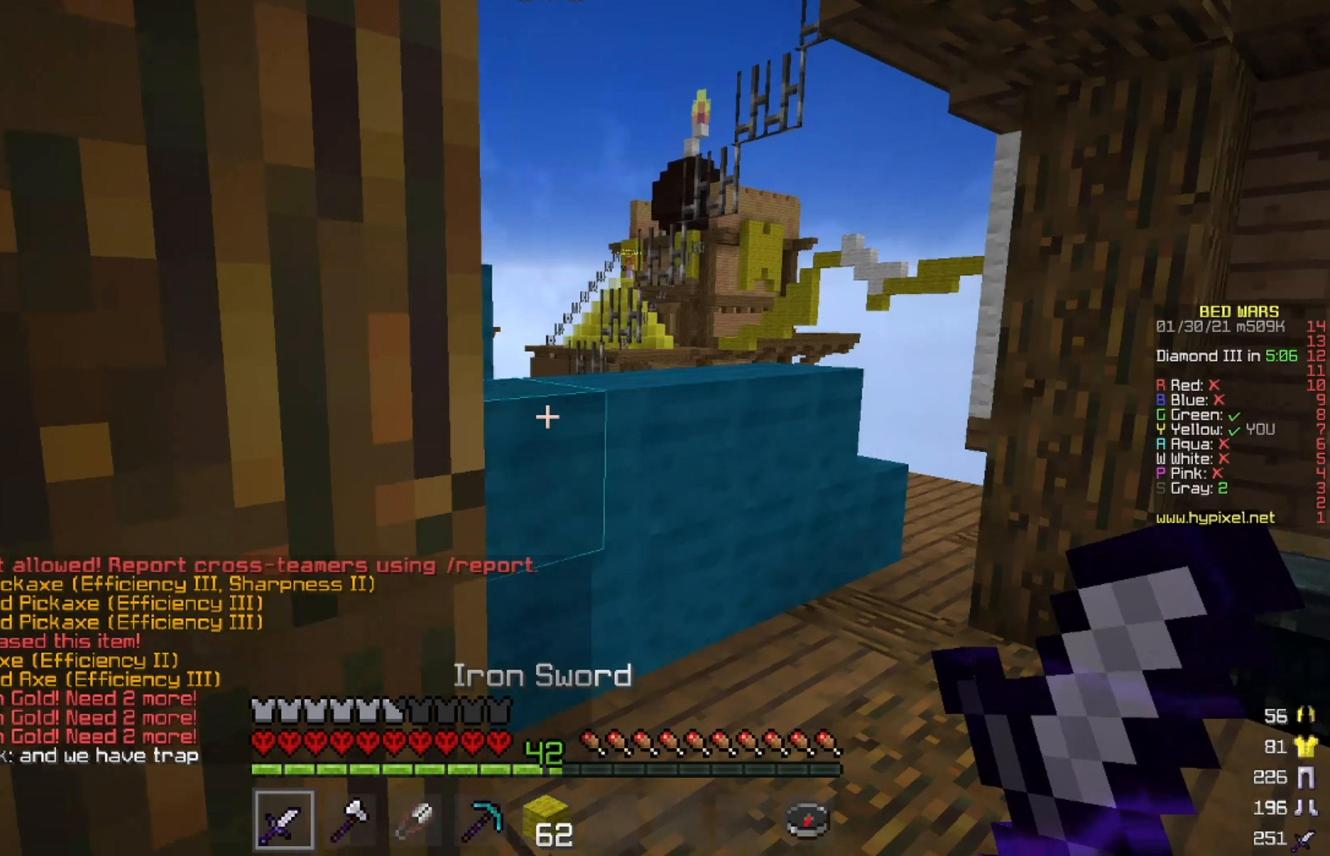
{"keys": ["a"], "mouse": [], "events": [[376, "s", "up"]]}
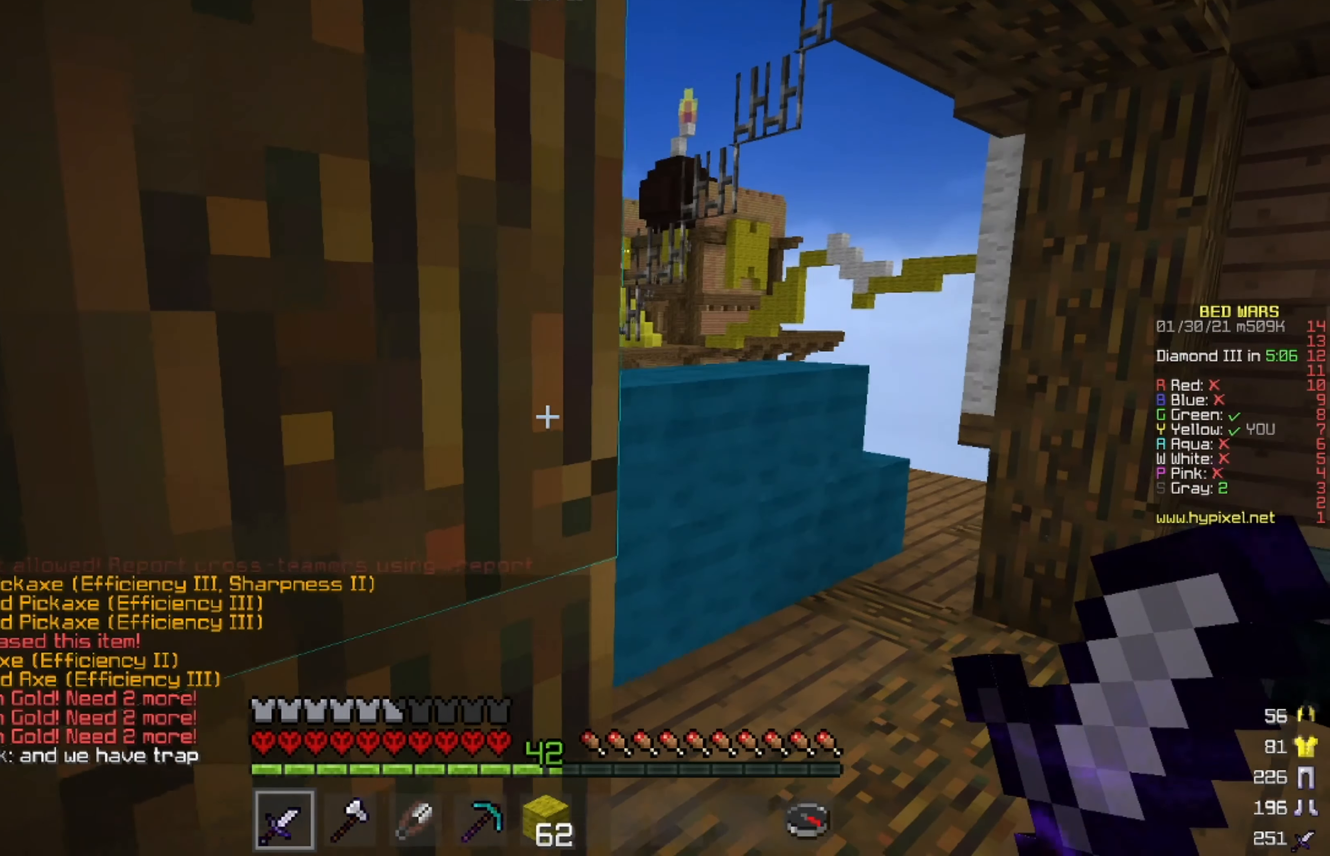
{"keys": [], "mouse": [], "events": [[250, "a", "up"]]}